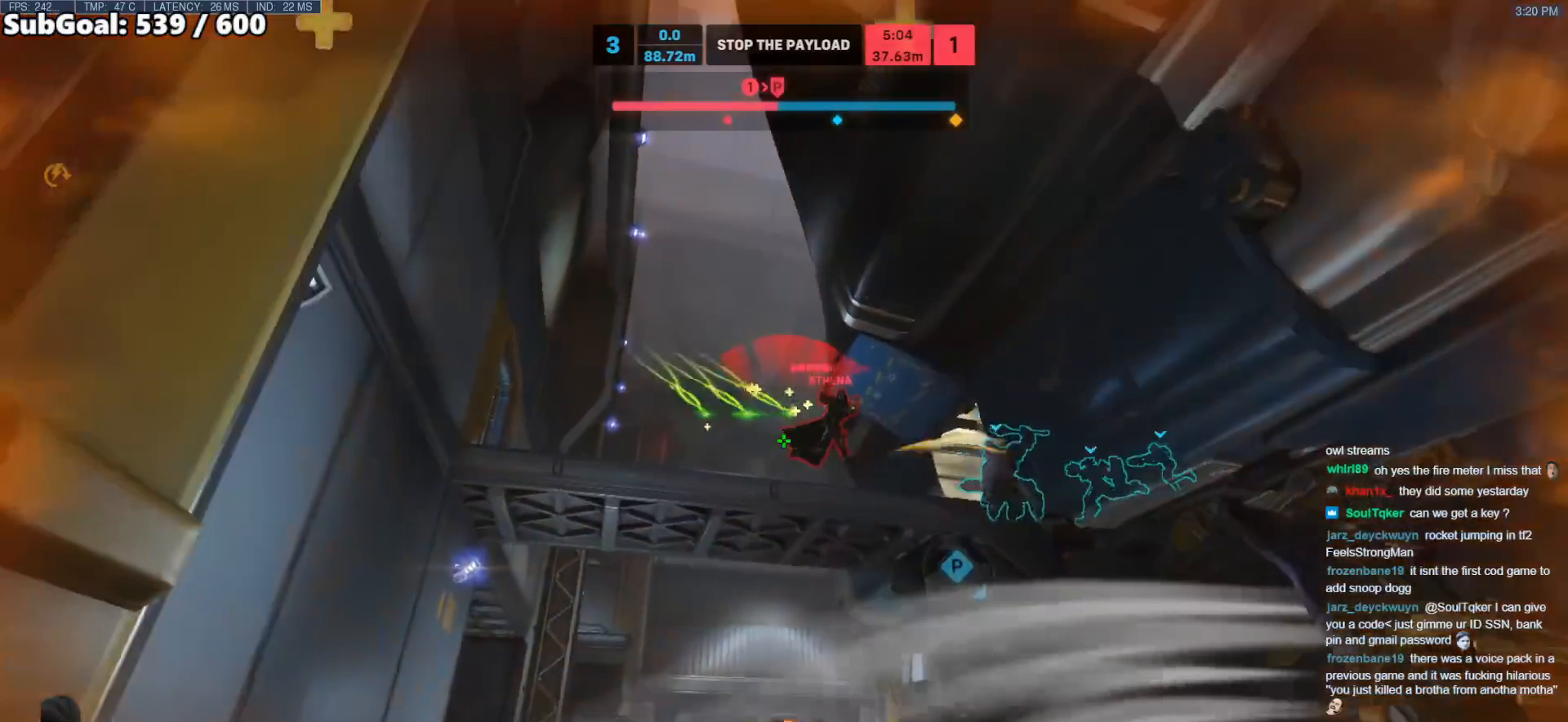
Gameplay with keyboard and mouse; each line is a JSON object with the keys and mouse buttons held at the frame after it. "events" lists presses ("down") and releases ("up") of "a", "ctrl", "d", "e", "f", "melee", "q", "r", "s", "shift", "space", "w", "mouse_left" and "mouse_right" between this image and that frame as [ms after this image, input, new state], when the widget could be followed in between. "mouse_left", "mouse_right" = the "left", "right" buttons of the "mouse" list. No other keys are recorded. Mouse movement is not recorded. Key names are as the overlay labels them; some are game actions (e.g. jump) rather than physical keys.
{"keys": ["a", "s"], "mouse": [], "events": [[50, "a", "down"], [83, "d", "up"]]}
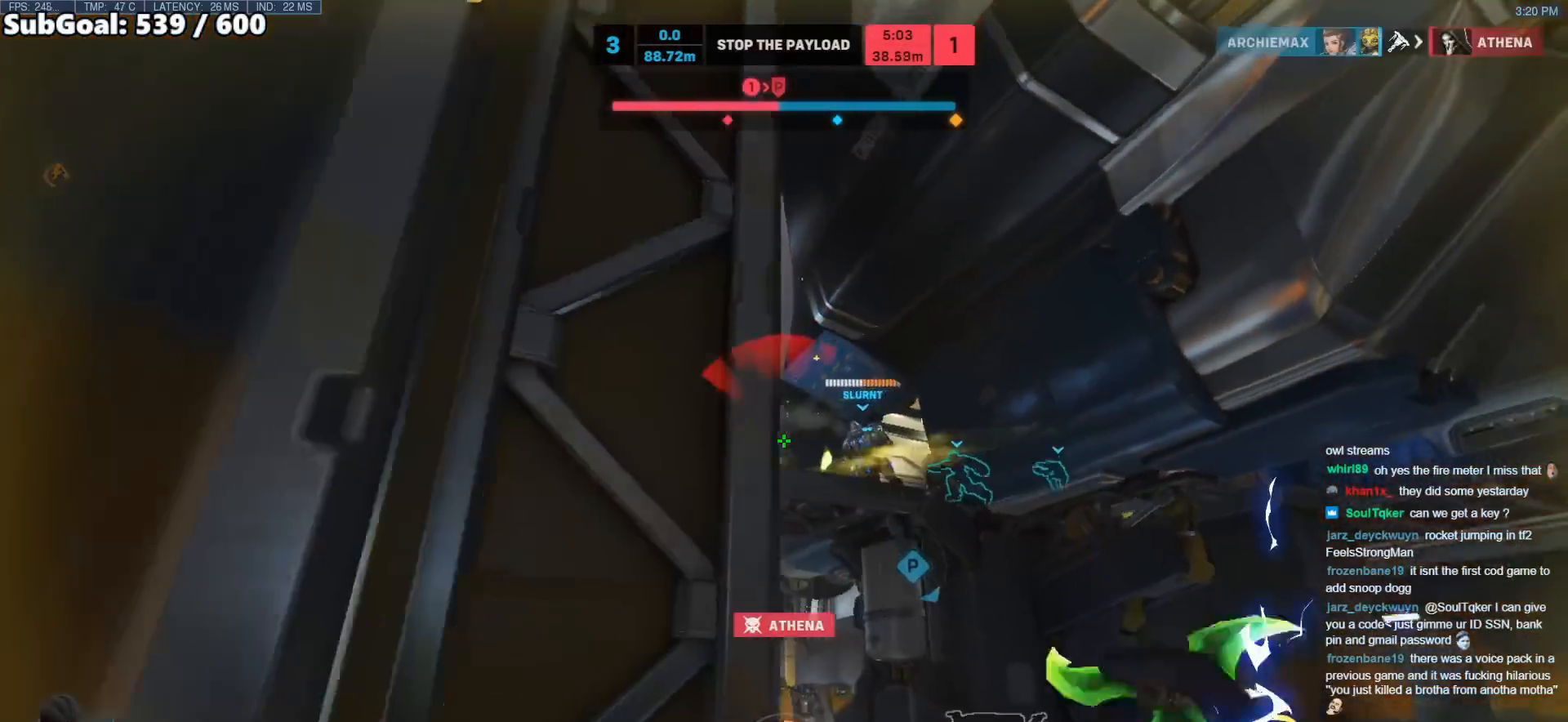
{"keys": ["d", "w"], "mouse": [], "events": [[50, "r", "down"], [150, "r", "up"], [150, "s", "up"], [200, "a", "up"], [250, "d", "down"], [433, "w", "down"]]}
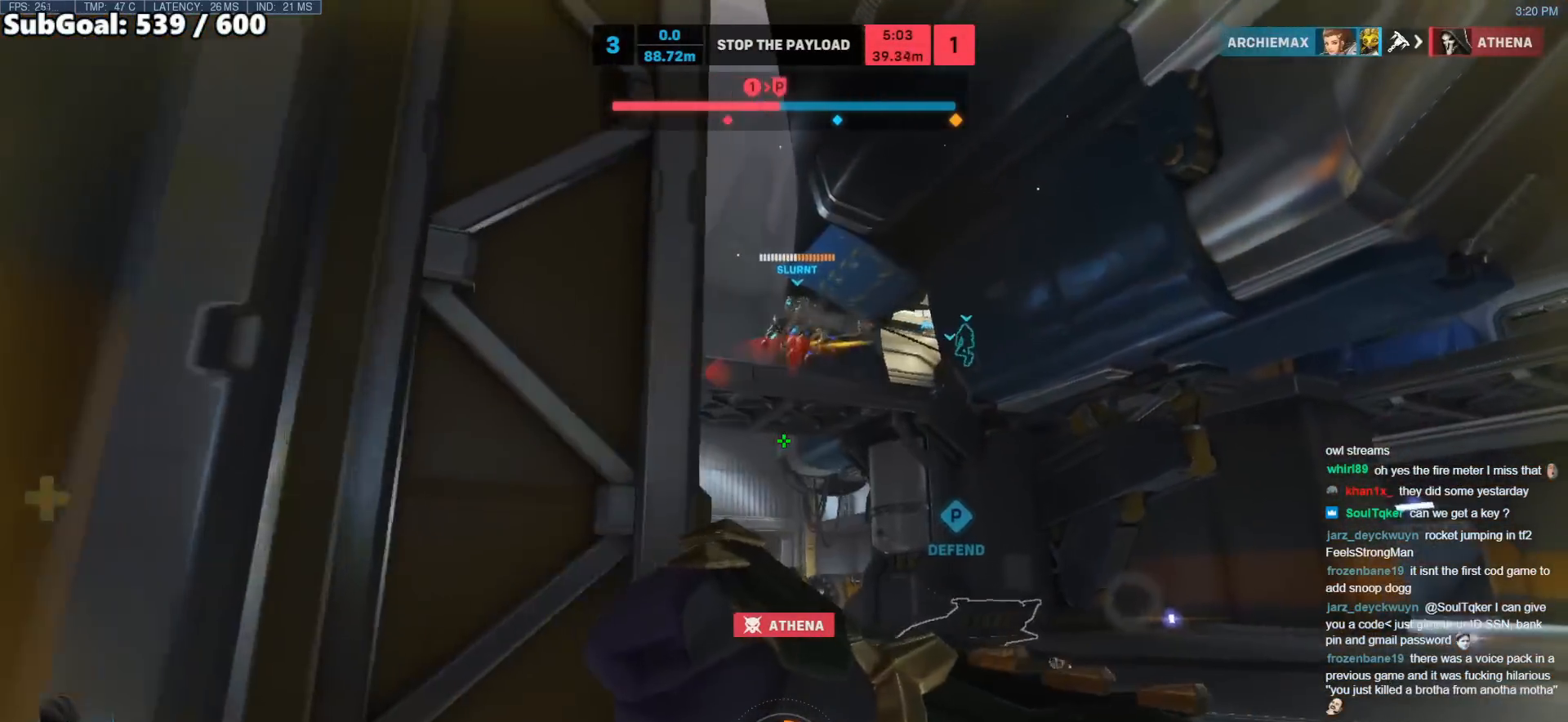
{"keys": ["w"], "mouse": [], "events": [[217, "d", "up"]]}
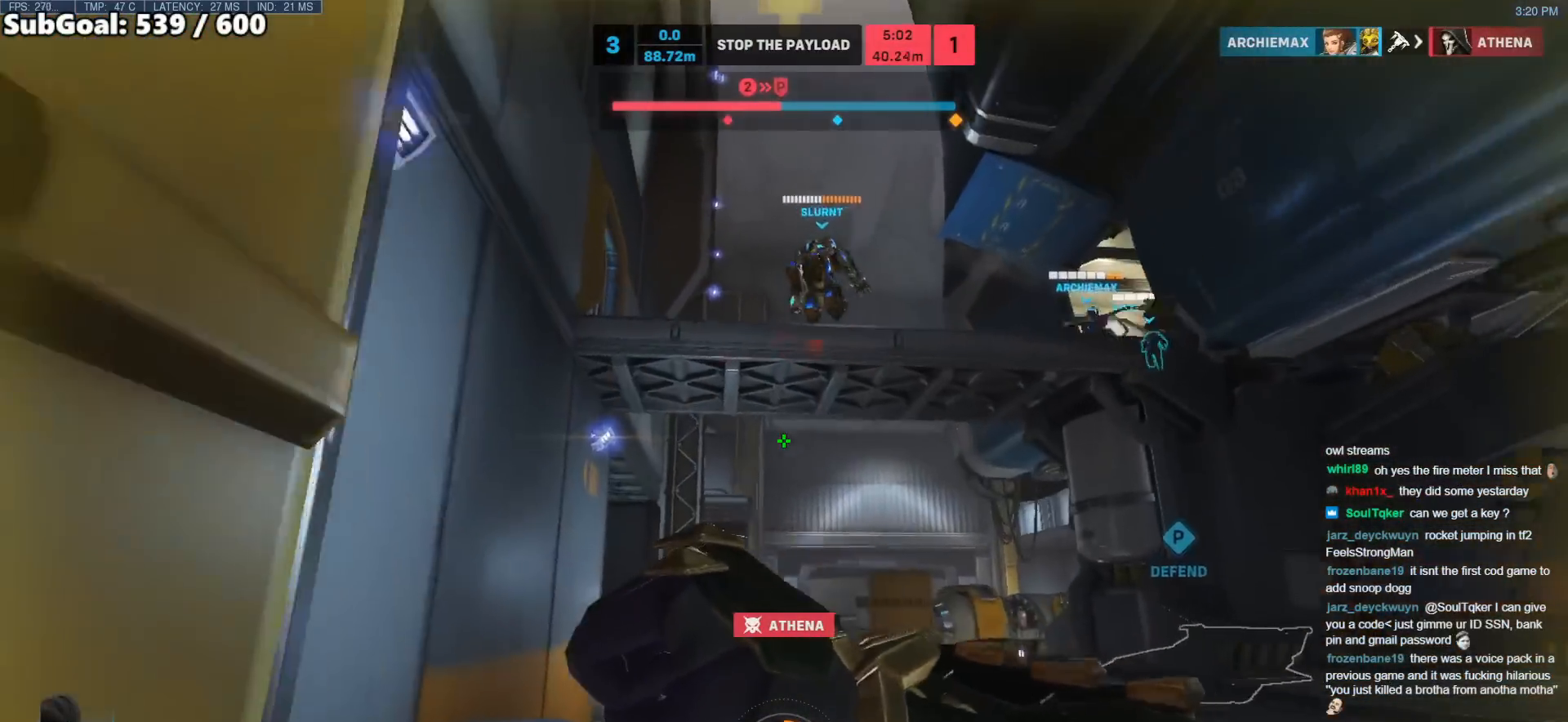
{"keys": ["space", "w"], "mouse": [], "events": [[133, "space", "down"], [317, "space", "up"], [467, "space", "down"]]}
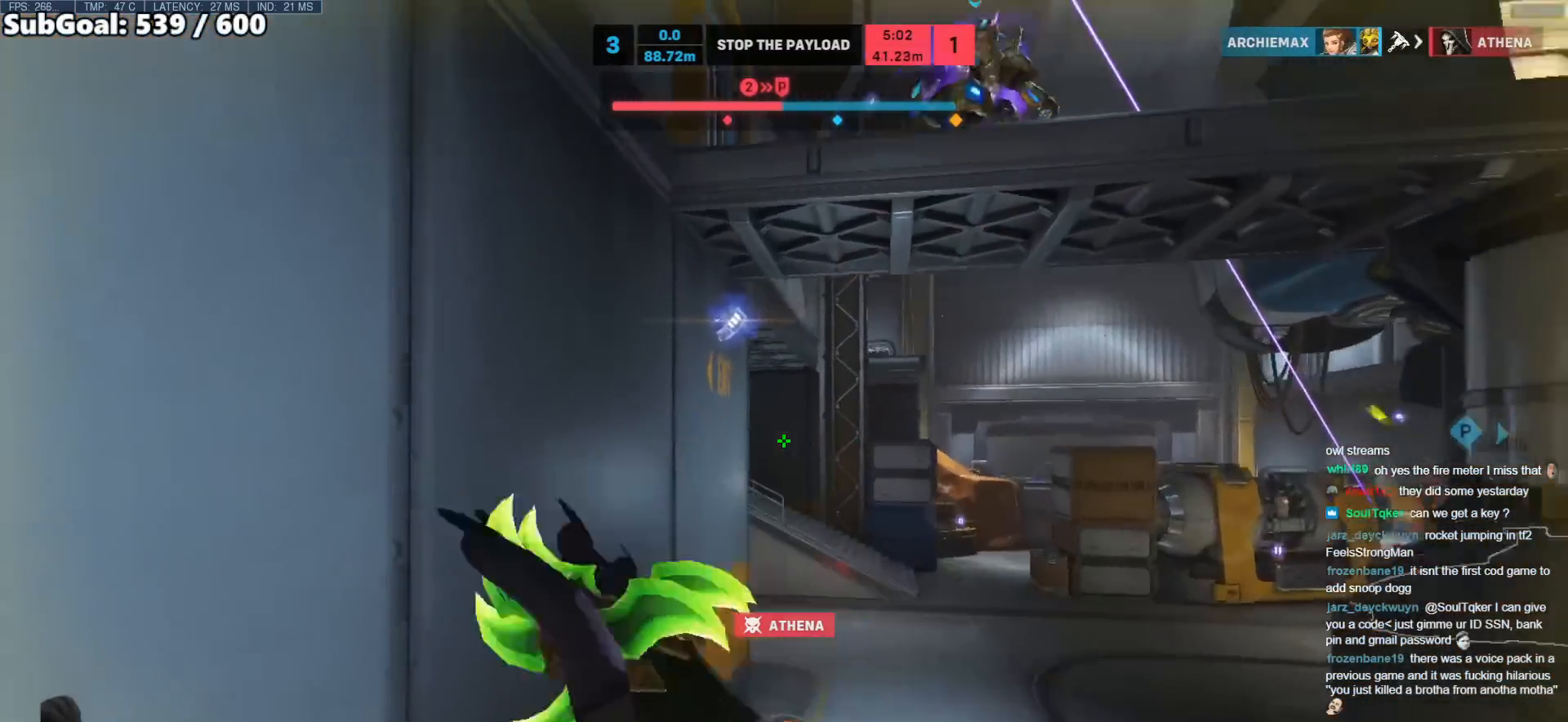
{"keys": ["d", "space", "w"], "mouse": [], "events": [[433, "d", "down"]]}
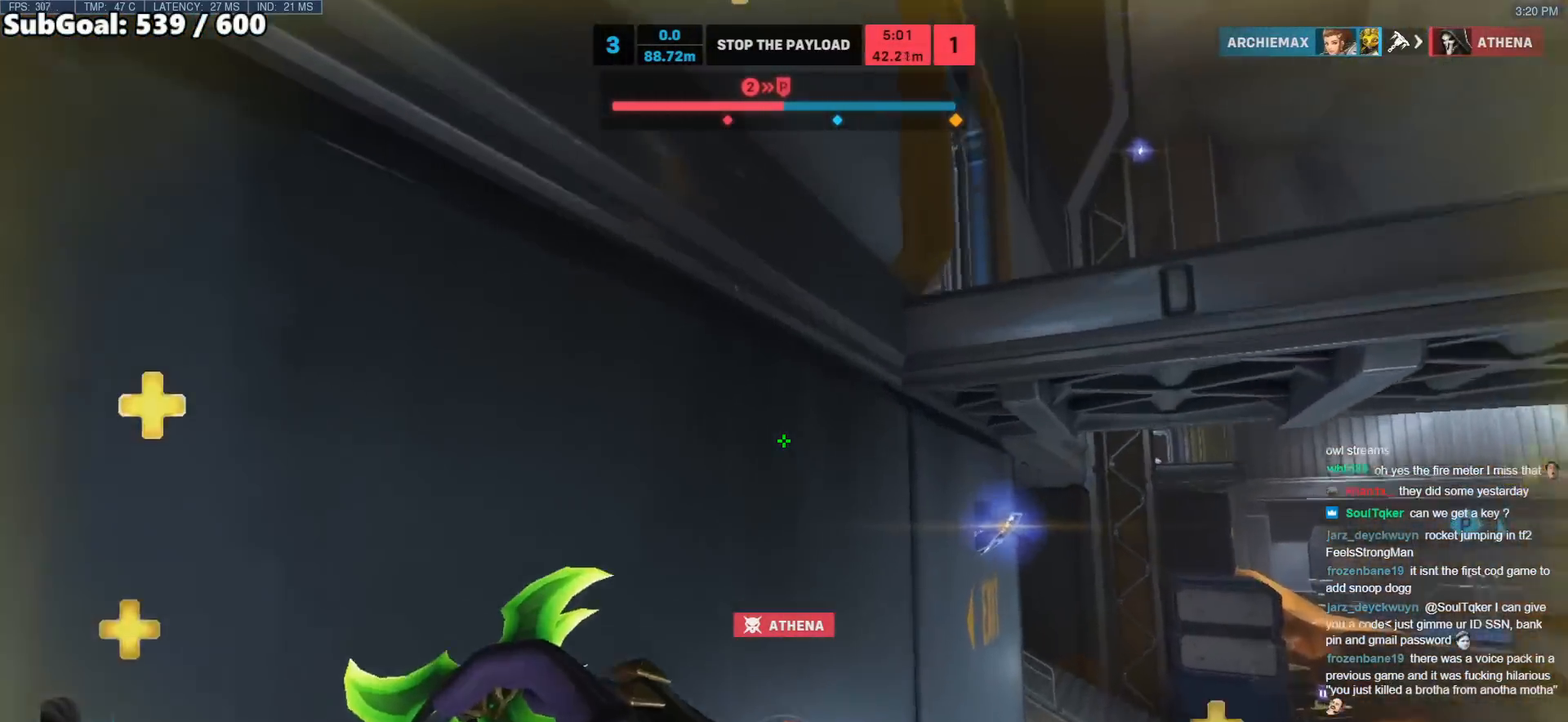
{"keys": ["d", "w"], "mouse": [], "events": [[500, "space", "up"]]}
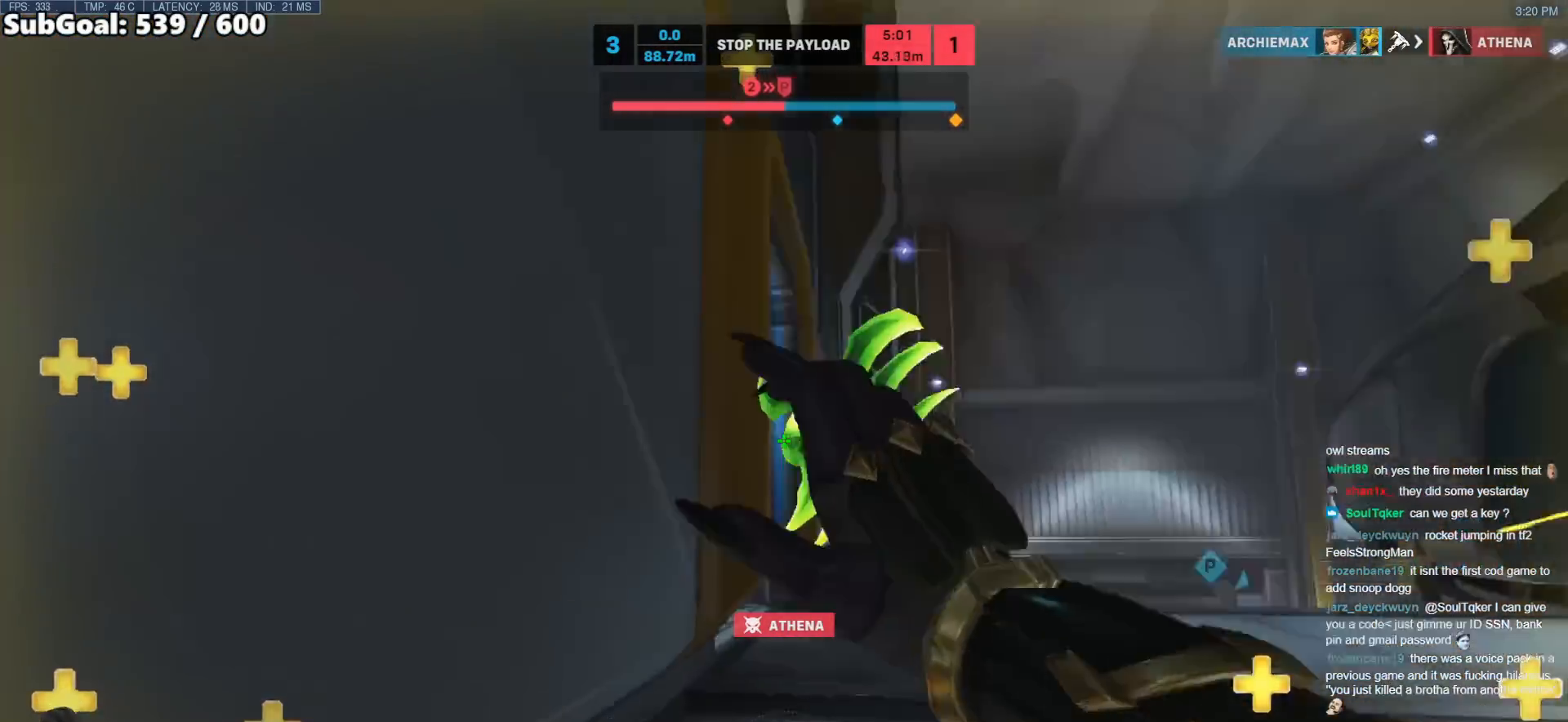
{"keys": ["a", "w"], "mouse": [], "events": [[33, "d", "up"], [133, "a", "down"]]}
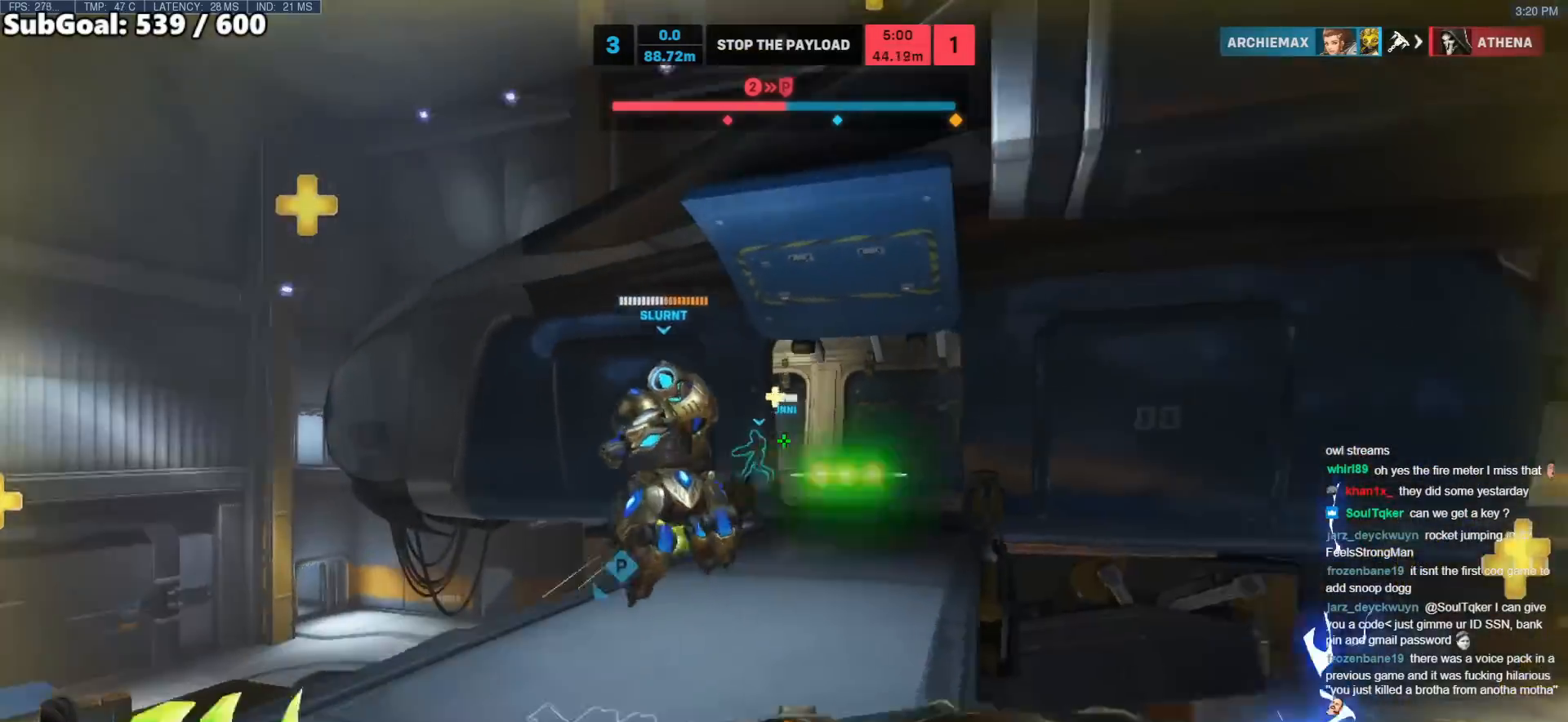
{"keys": ["a", "w"], "mouse": [], "events": [[17, "mouse_right", "down"], [150, "mouse_right", "up"]]}
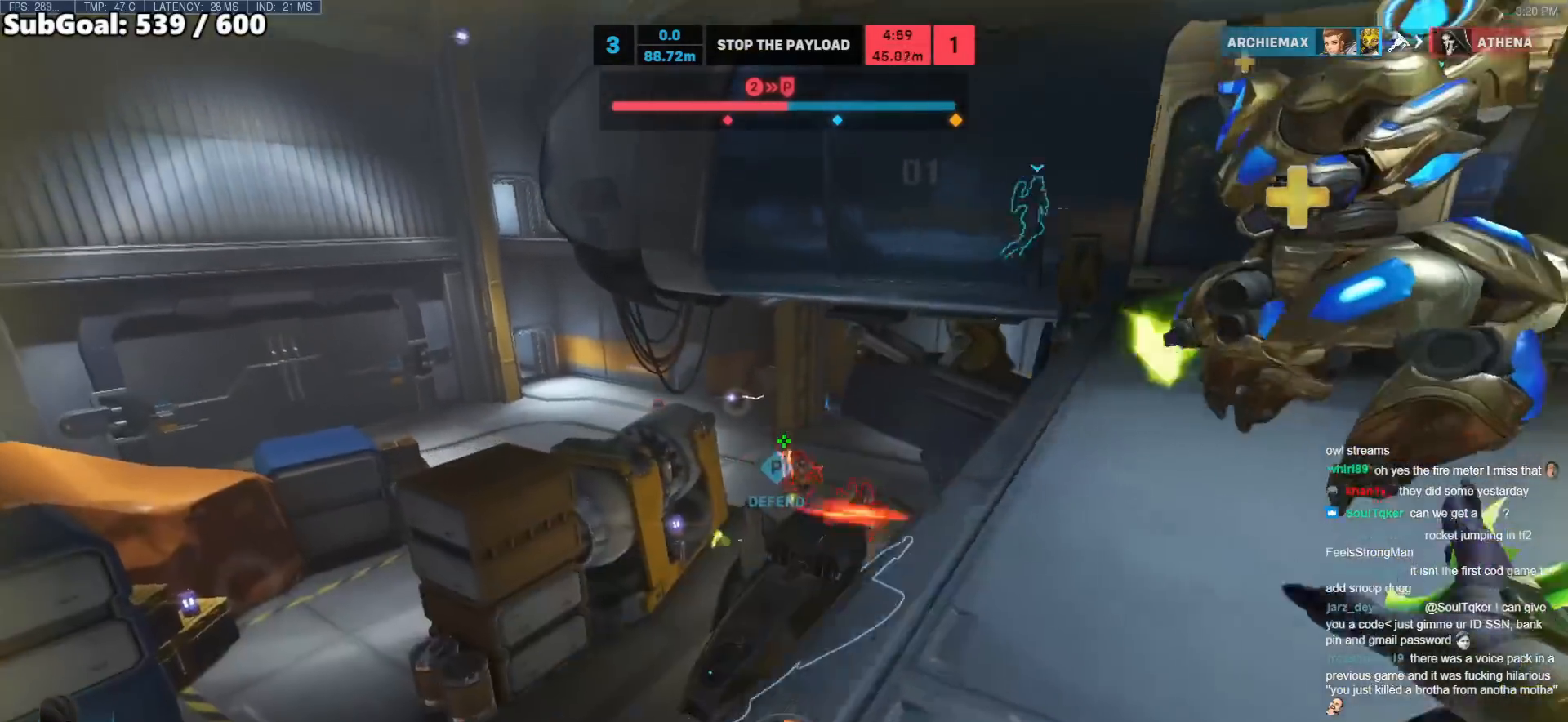
{"keys": ["d"], "mouse": [], "events": [[67, "a", "up"], [267, "d", "down"], [267, "mouse_left", "down"], [350, "w", "up"], [500, "mouse_left", "up"]]}
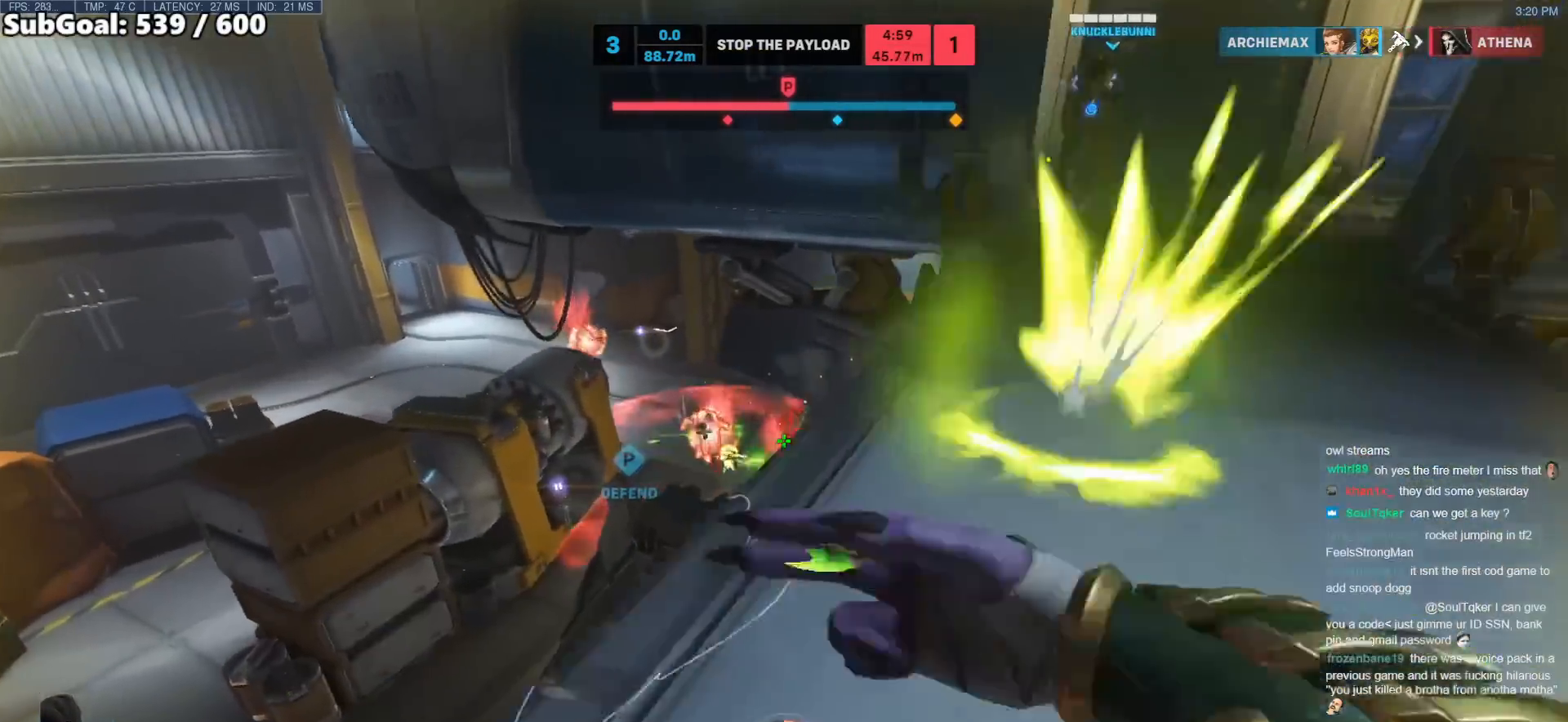
{"keys": ["a"], "mouse": [], "events": [[183, "d", "up"], [233, "a", "down"]]}
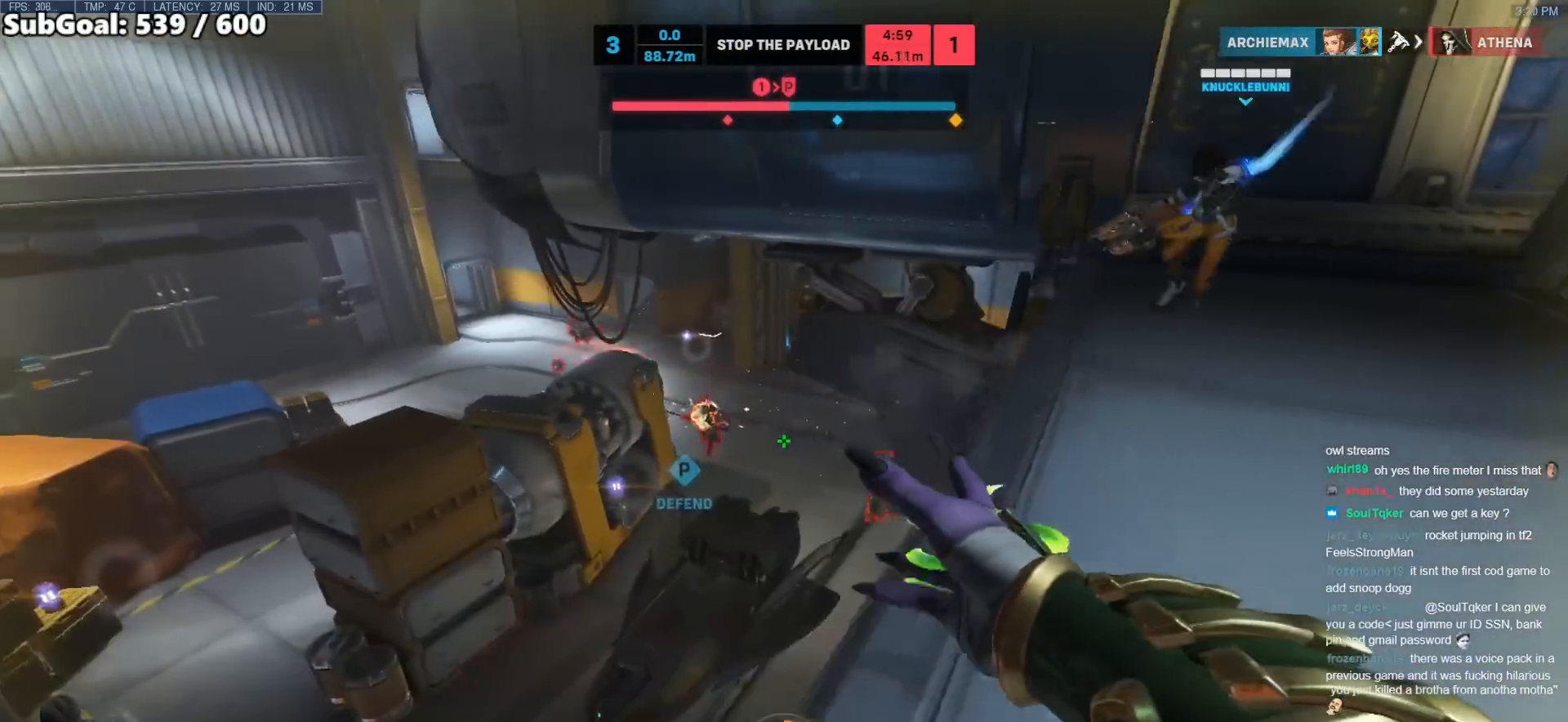
{"keys": ["d"], "mouse": [], "events": [[50, "w", "down"], [100, "a", "up"], [100, "d", "down"], [150, "space", "down"], [250, "mouse_right", "down"], [333, "space", "up"], [433, "mouse_right", "up"], [433, "w", "up"]]}
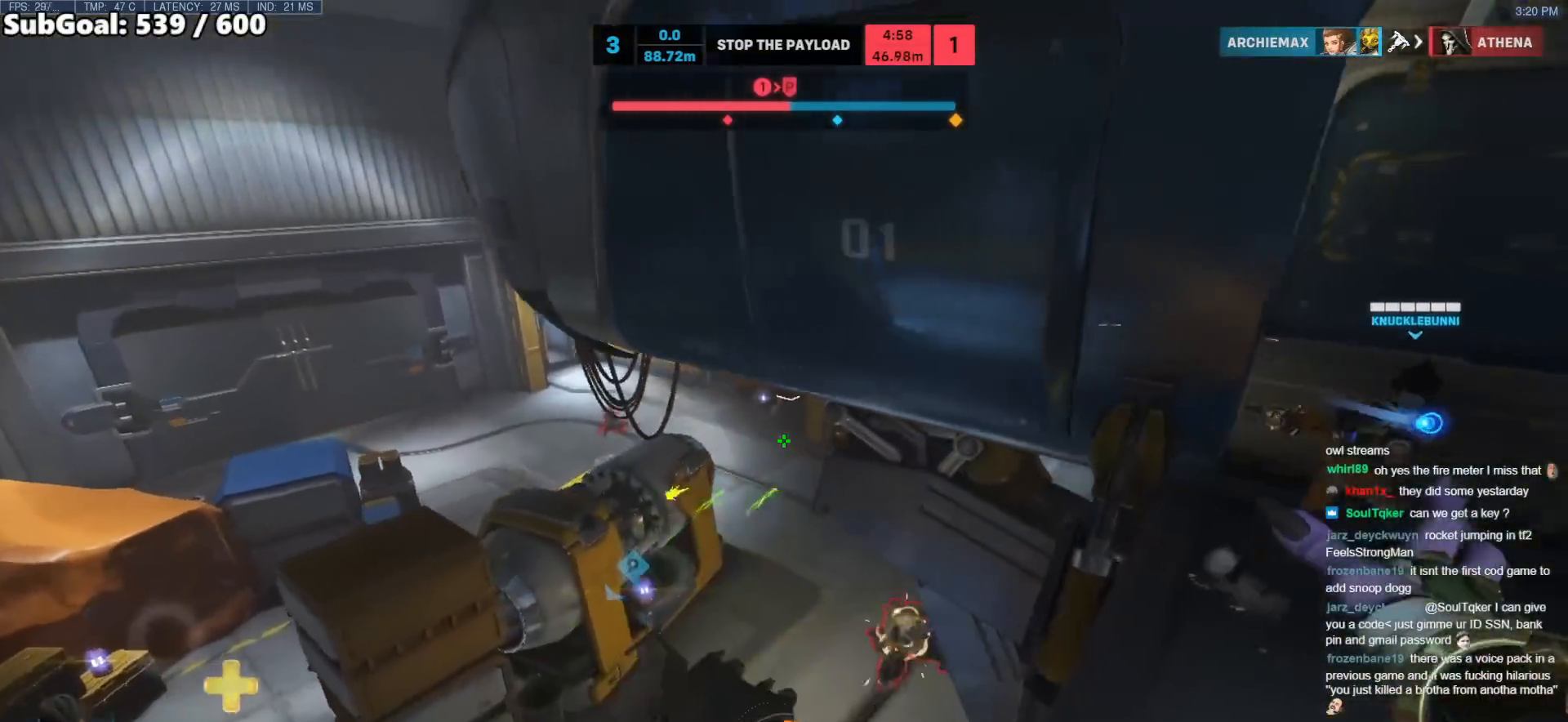
{"keys": ["r", "w"], "mouse": [], "events": [[217, "w", "down"], [317, "d", "up"], [450, "r", "down"]]}
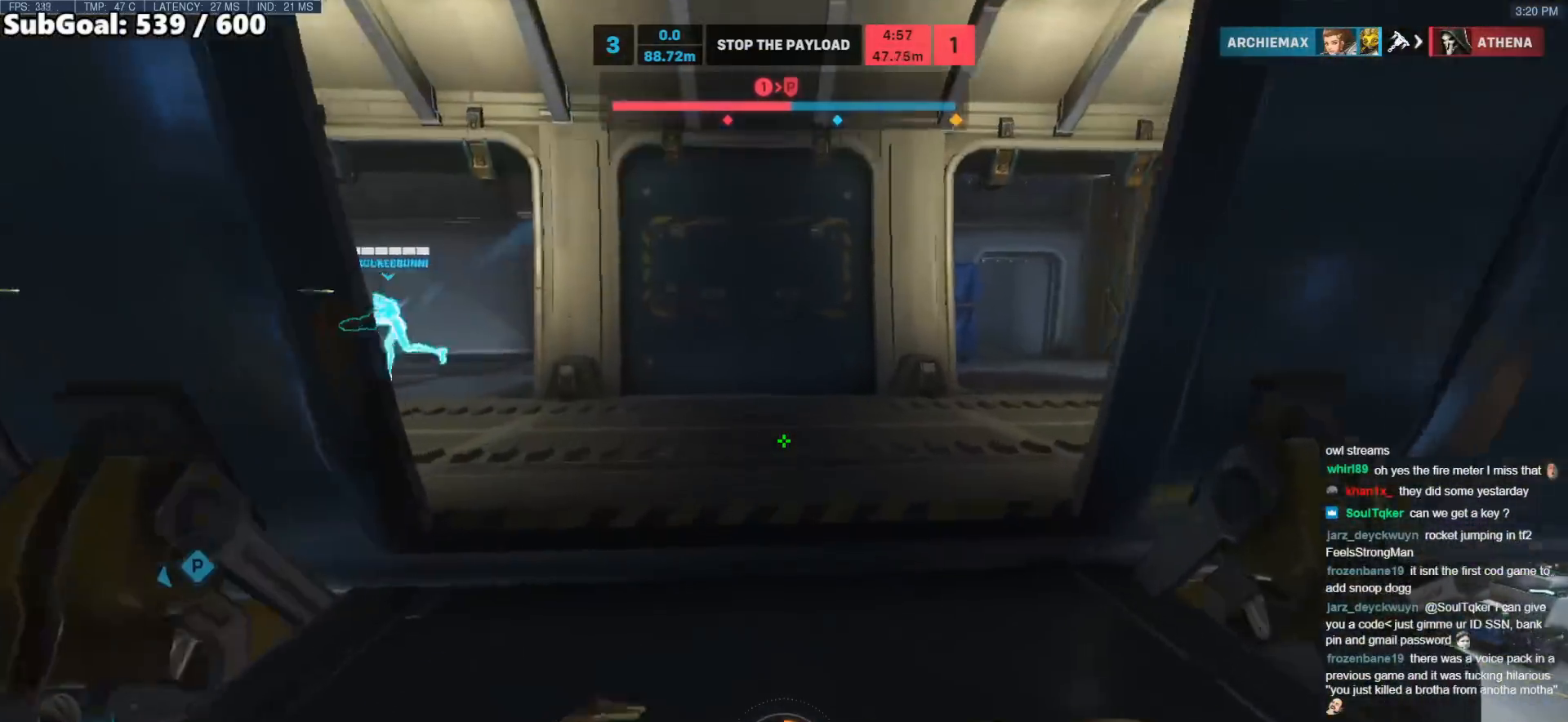
{"keys": ["w"], "mouse": [], "events": [[33, "r", "up"], [33, "space", "down"], [133, "r", "down"], [183, "space", "up"], [283, "r", "up"]]}
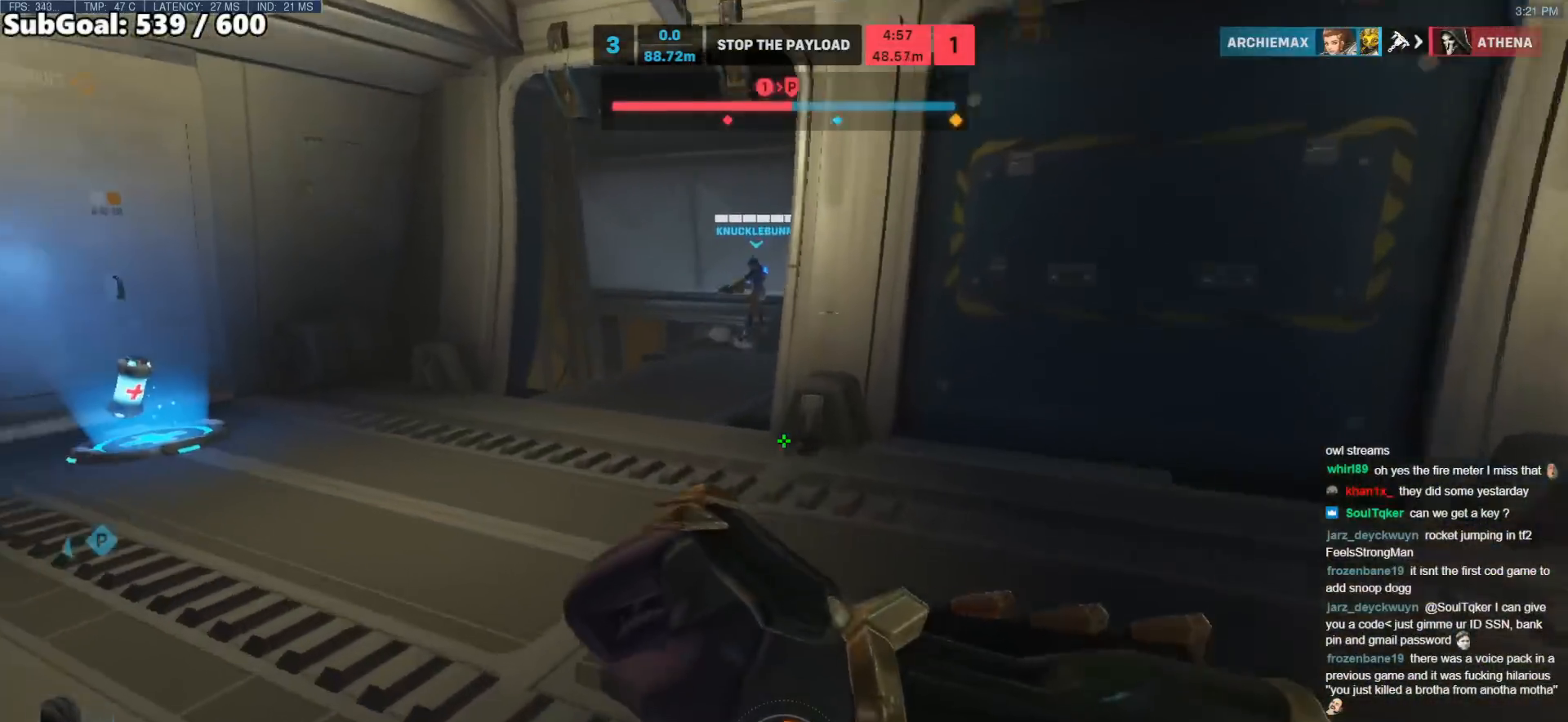
{"keys": ["w"], "mouse": [], "events": [[250, "space", "down"], [433, "space", "up"]]}
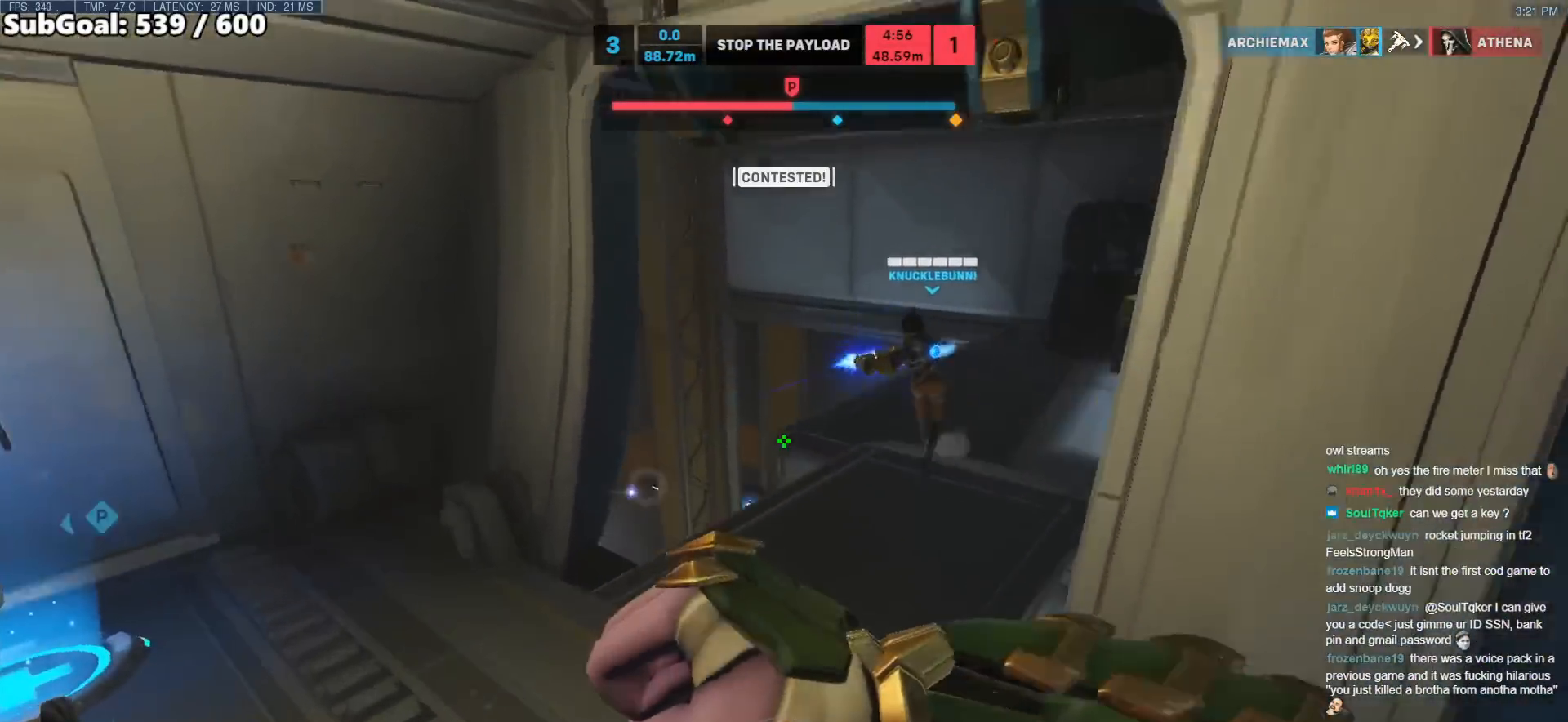
{"keys": ["d", "w"], "mouse": [], "events": [[267, "d", "down"]]}
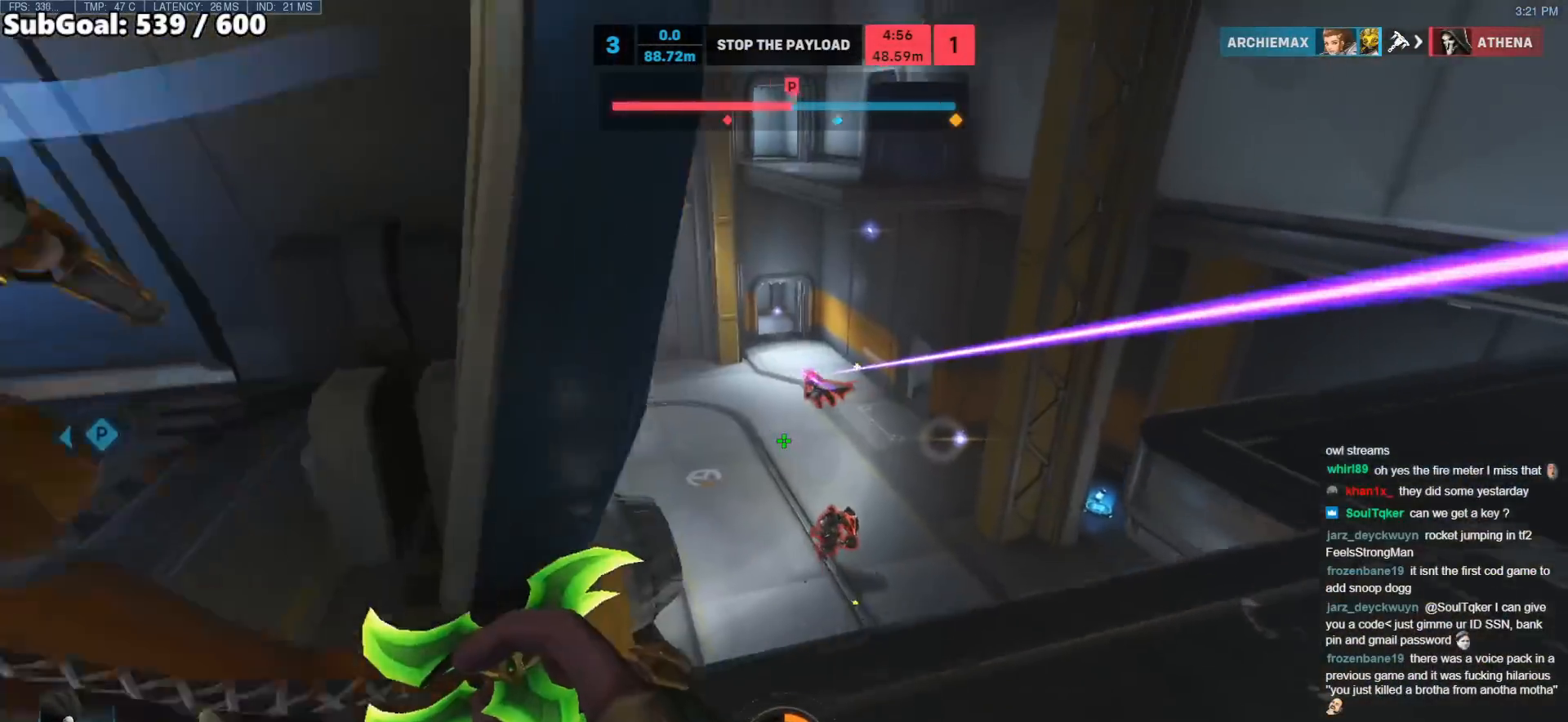
{"keys": ["d", "w"], "mouse": [], "events": []}
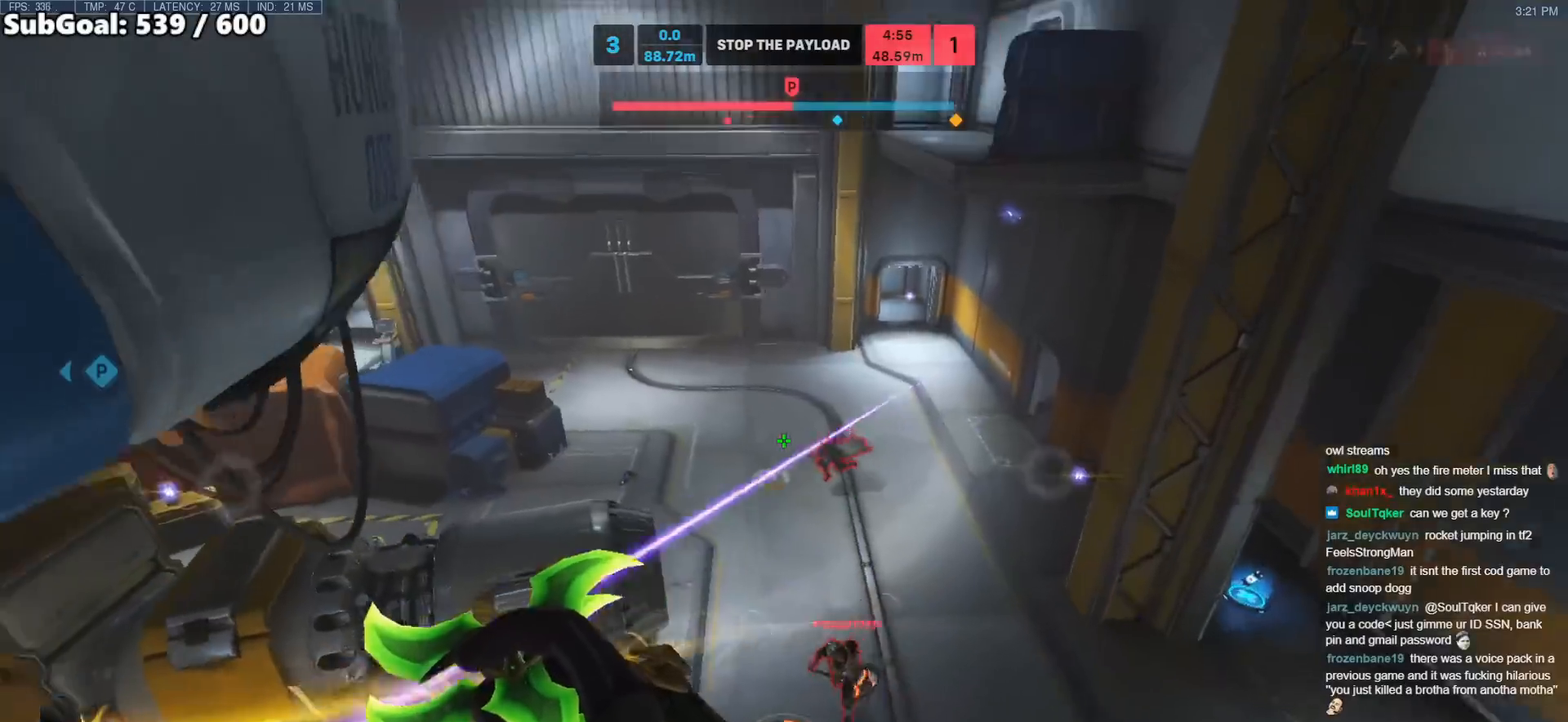
{"keys": ["d", "w"], "mouse": [], "events": [[100, "mouse_left", "down"], [483, "mouse_left", "up"]]}
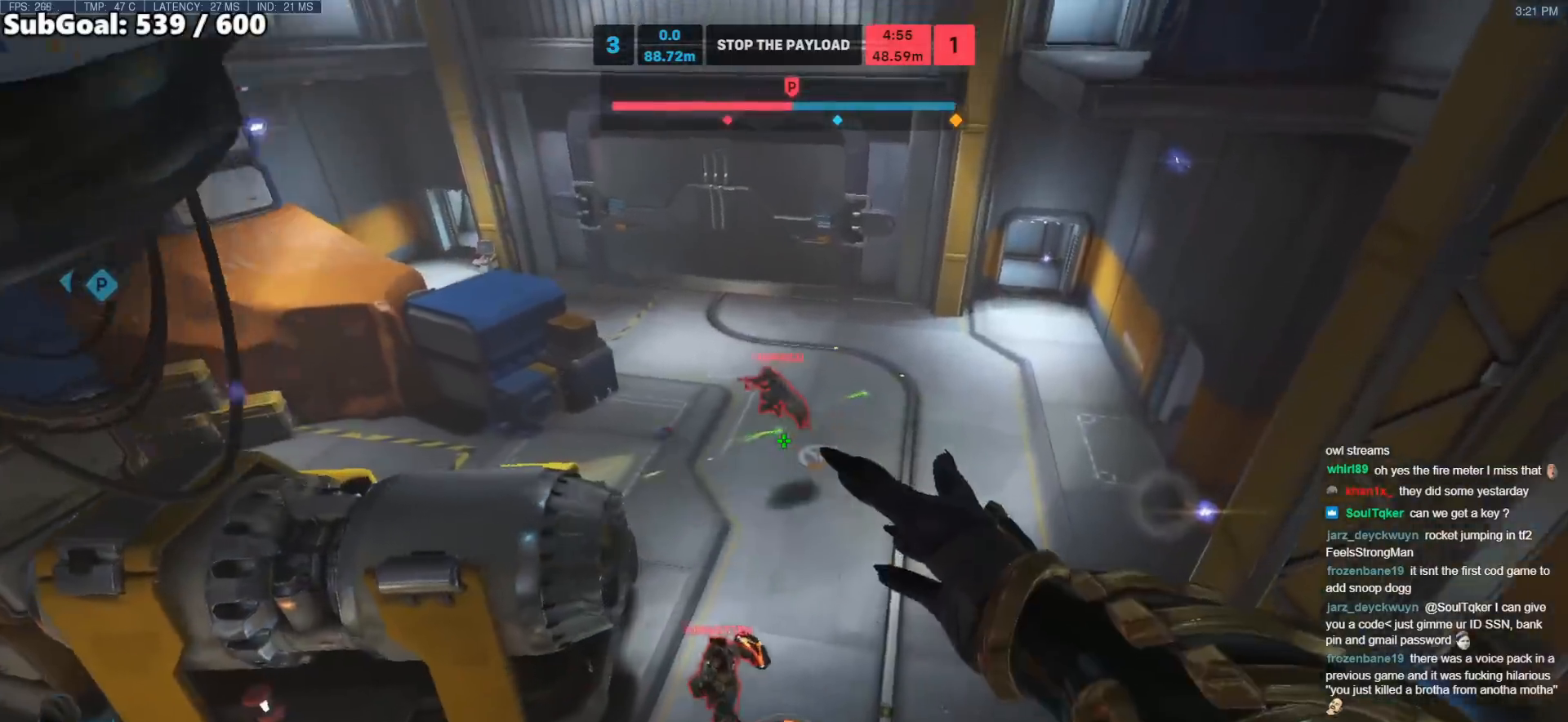
{"keys": ["d", "w"], "mouse": ["right"], "events": [[167, "space", "down"], [300, "space", "up"], [450, "mouse_right", "down"]]}
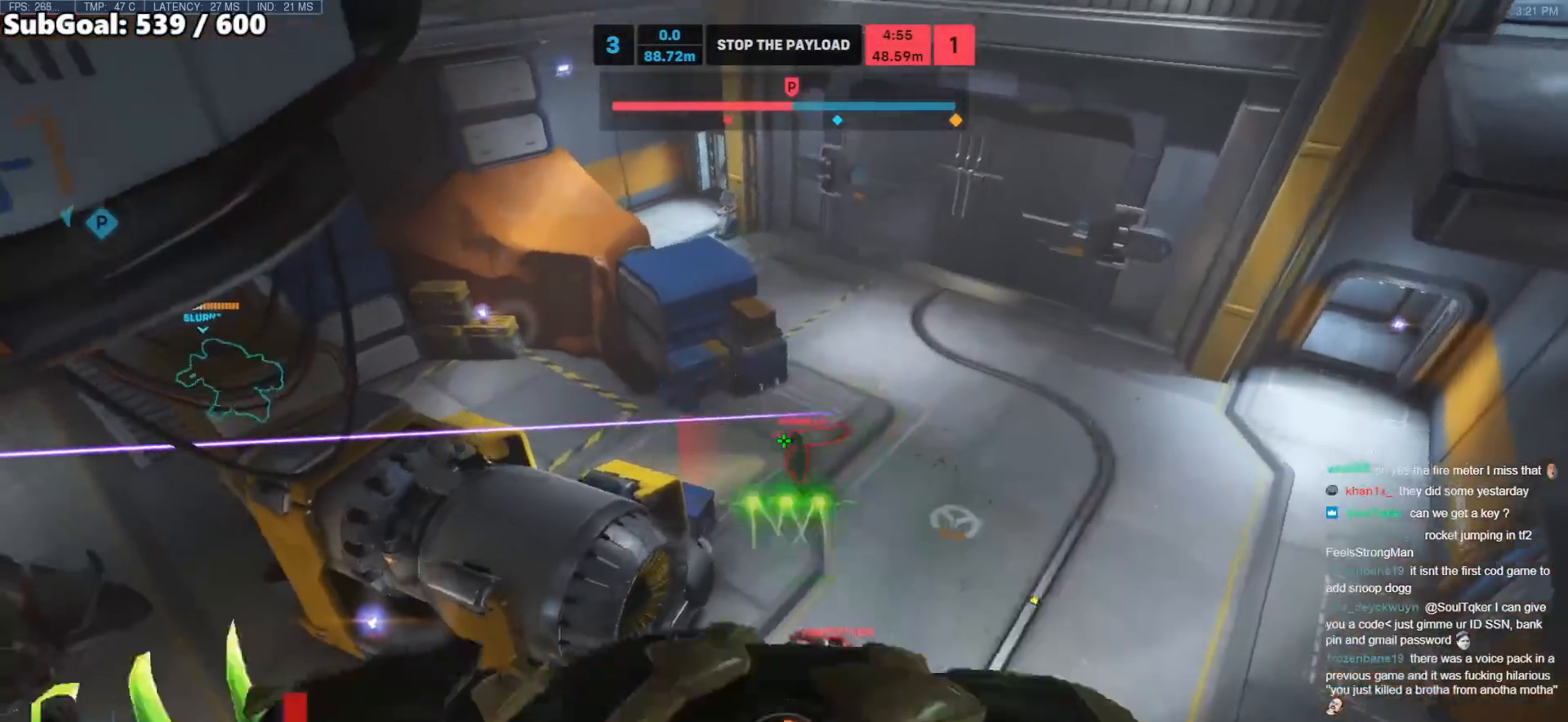
{"keys": ["d"], "mouse": [], "events": [[133, "d", "up"], [133, "mouse_right", "up"], [233, "e", "down"], [317, "e", "up"], [417, "d", "down"], [467, "w", "up"]]}
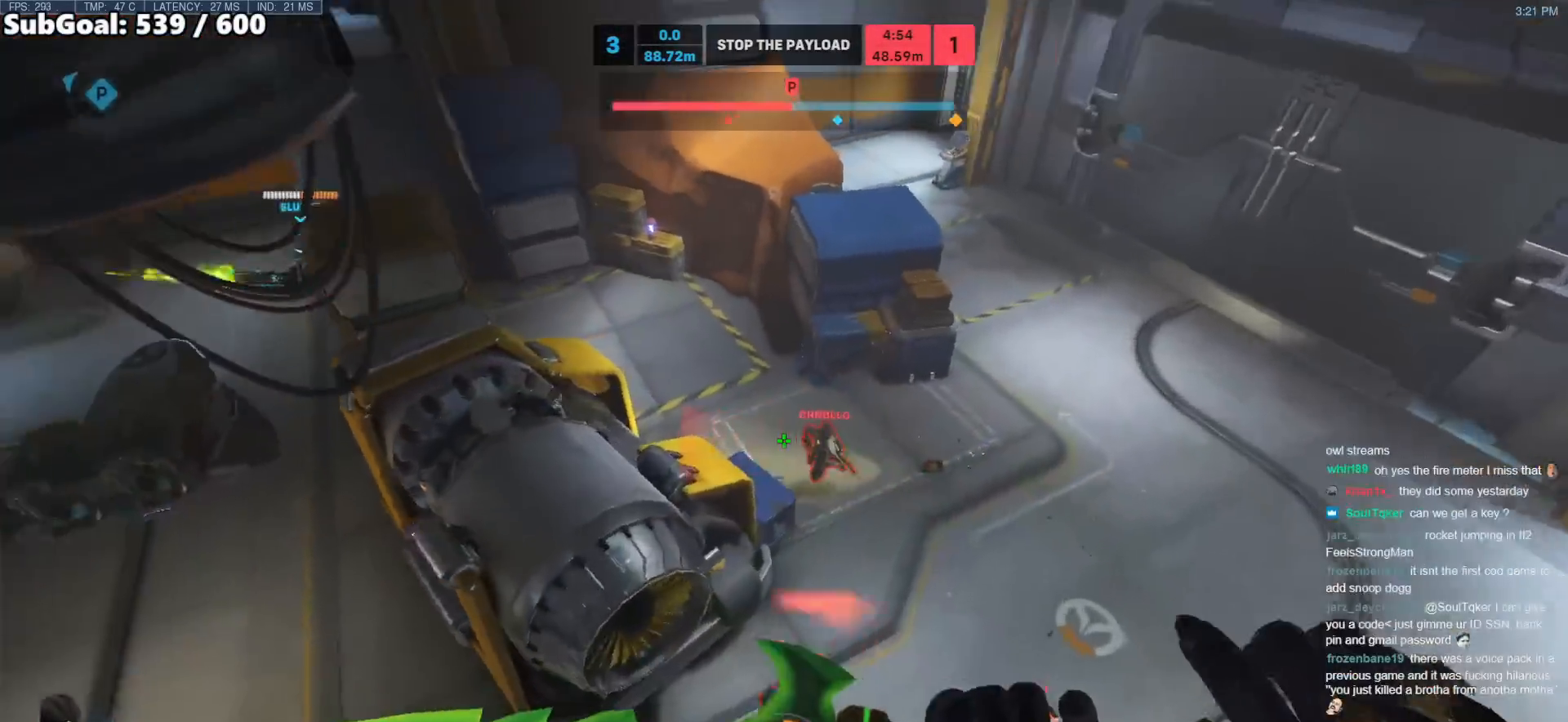
{"keys": ["d", "e"], "mouse": [], "events": [[433, "e", "down"]]}
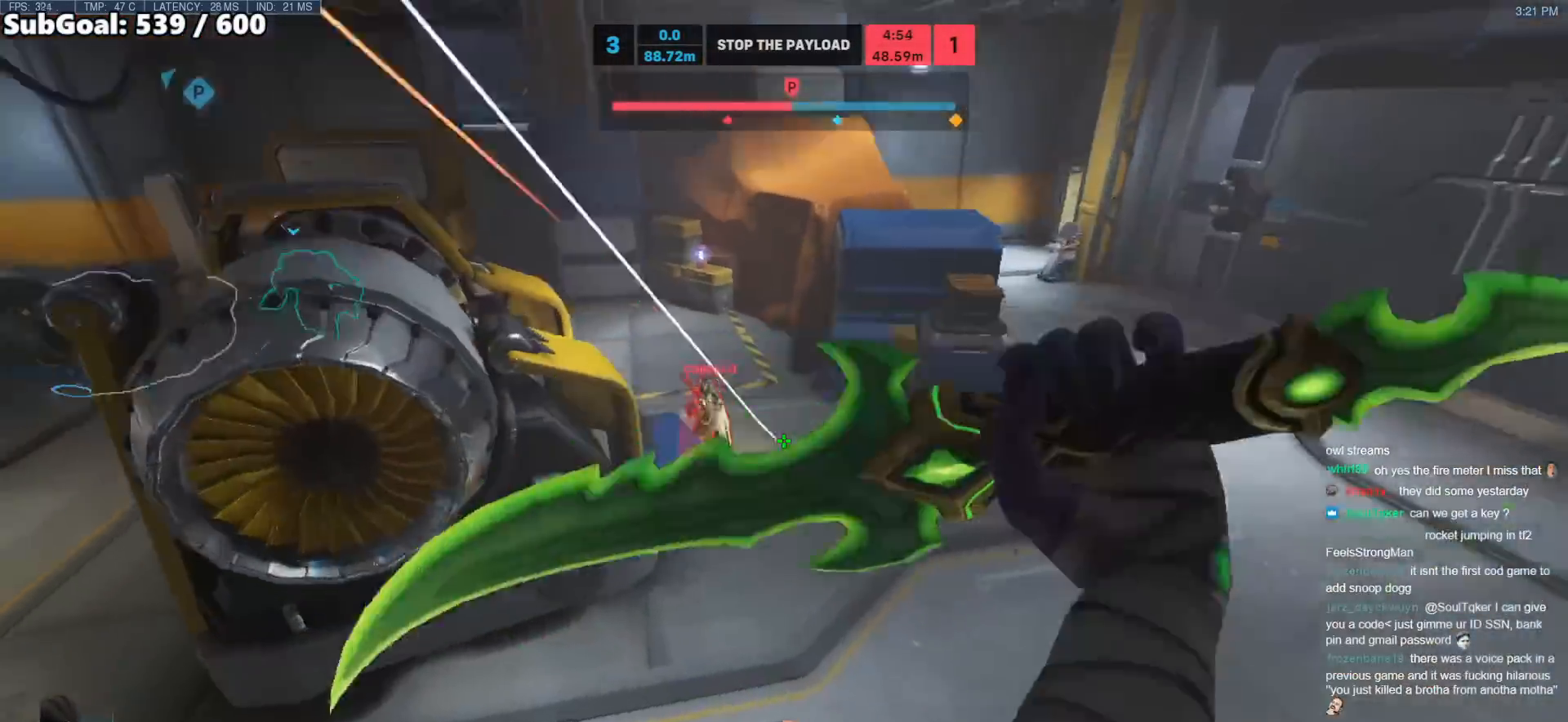
{"keys": ["a"], "mouse": [], "events": [[17, "e", "up"], [117, "mouse_right", "down"], [167, "shift", "down"], [167, "w", "down"], [217, "d", "up"], [267, "mouse_right", "up"], [300, "shift", "up"], [500, "a", "down"], [500, "w", "up"]]}
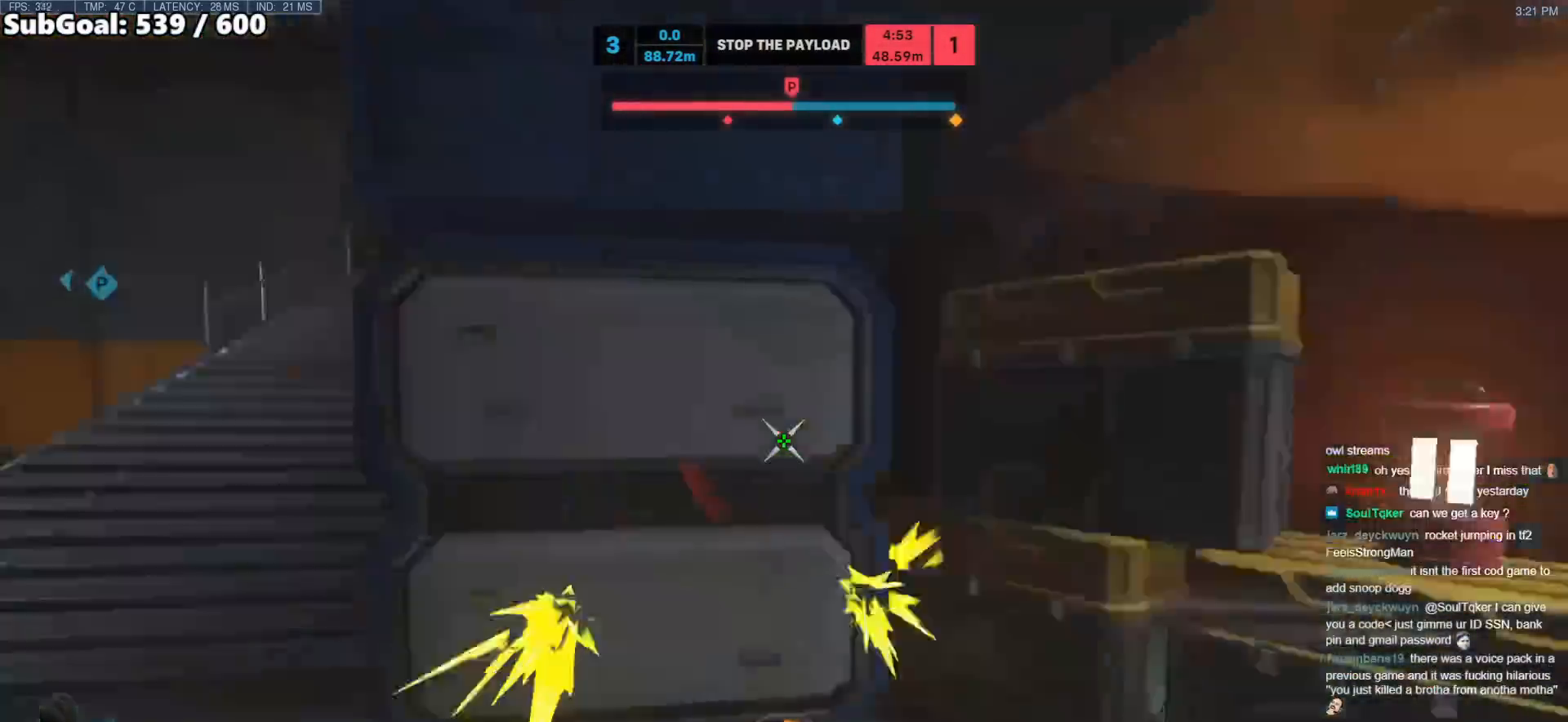
{"keys": ["s", "space"], "mouse": ["right"], "events": [[50, "a", "up"], [83, "s", "down"], [183, "d", "down"], [183, "s", "up"], [367, "a", "down"], [367, "d", "up"], [367, "mouse_right", "down"], [417, "s", "down"], [467, "a", "up"], [467, "space", "down"]]}
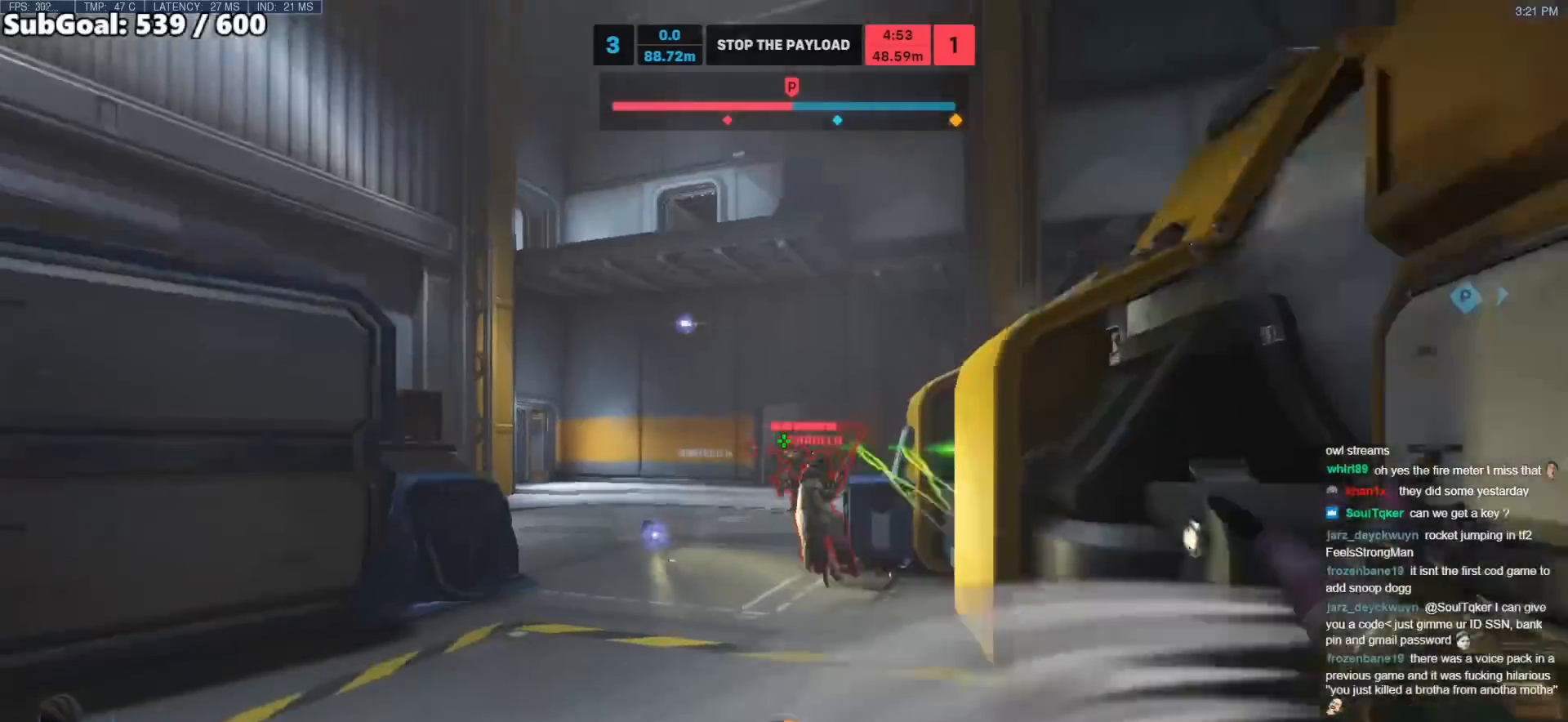
{"keys": ["d", "s"], "mouse": ["left"], "events": [[17, "mouse_right", "up"], [67, "d", "down"], [100, "space", "up"], [200, "s", "up"], [250, "d", "up"], [250, "space", "down"], [300, "s", "down"], [383, "space", "up"], [433, "d", "down"], [433, "mouse_left", "down"]]}
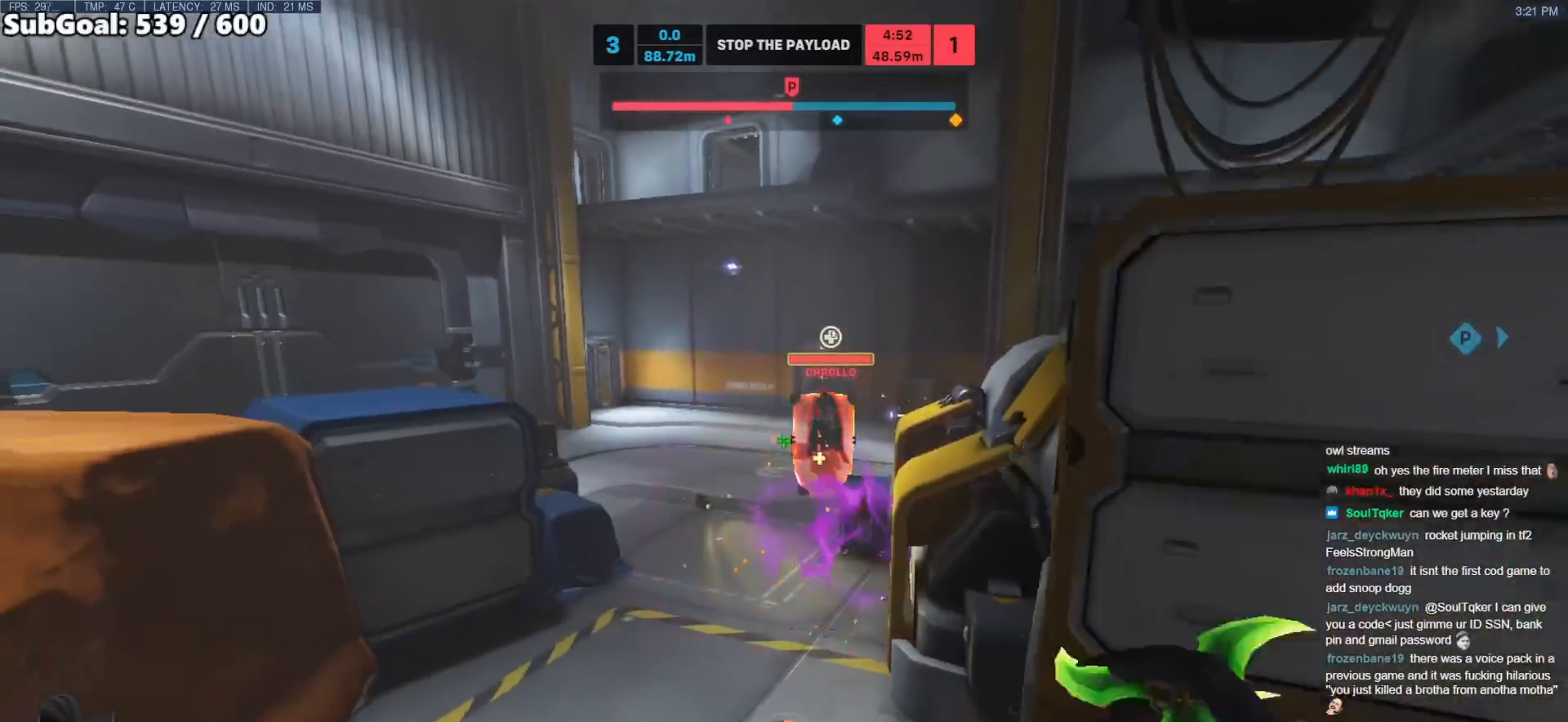
{"keys": ["w"], "mouse": [], "events": [[33, "s", "up"], [350, "mouse_left", "up"], [500, "d", "up"], [500, "w", "down"]]}
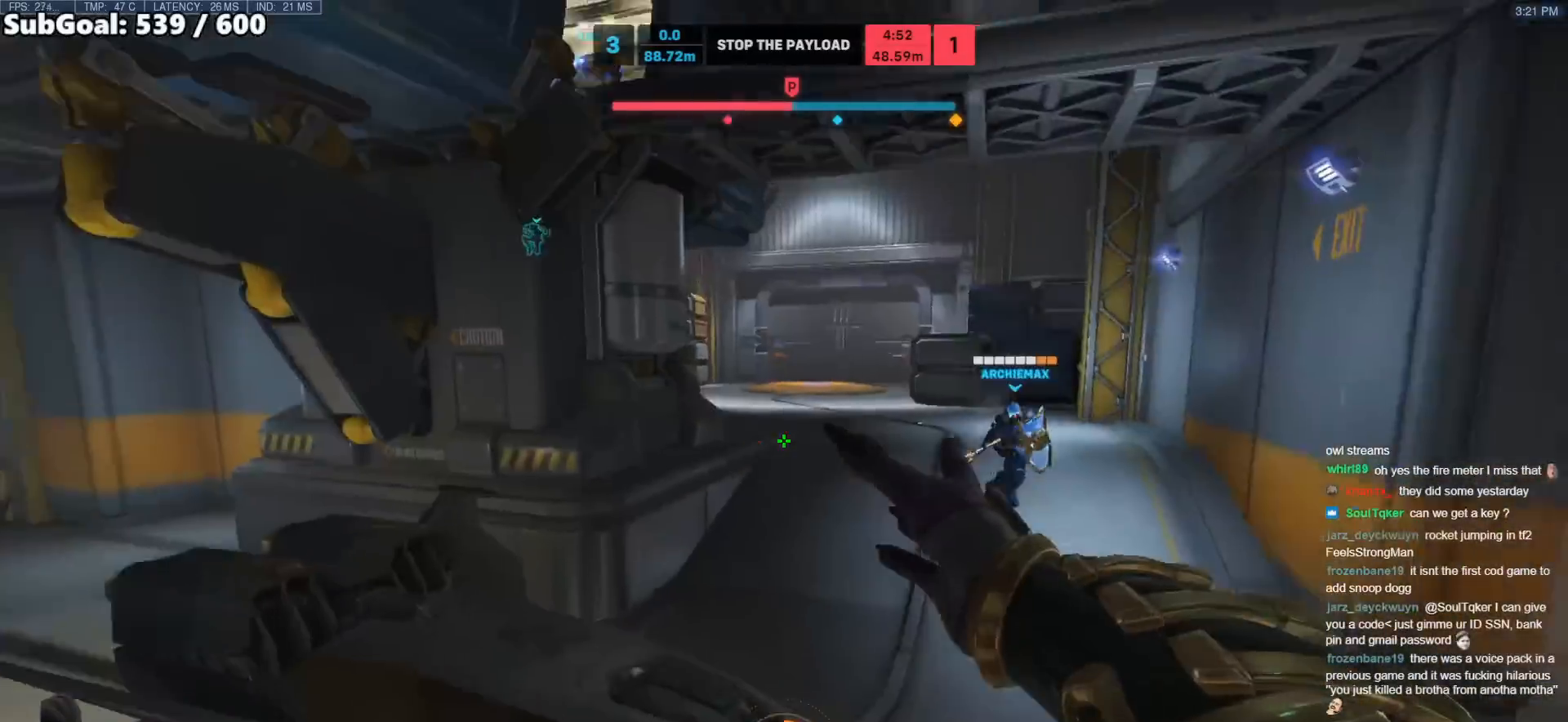
{"keys": ["w"], "mouse": [], "events": [[317, "r", "down"], [417, "r", "up"]]}
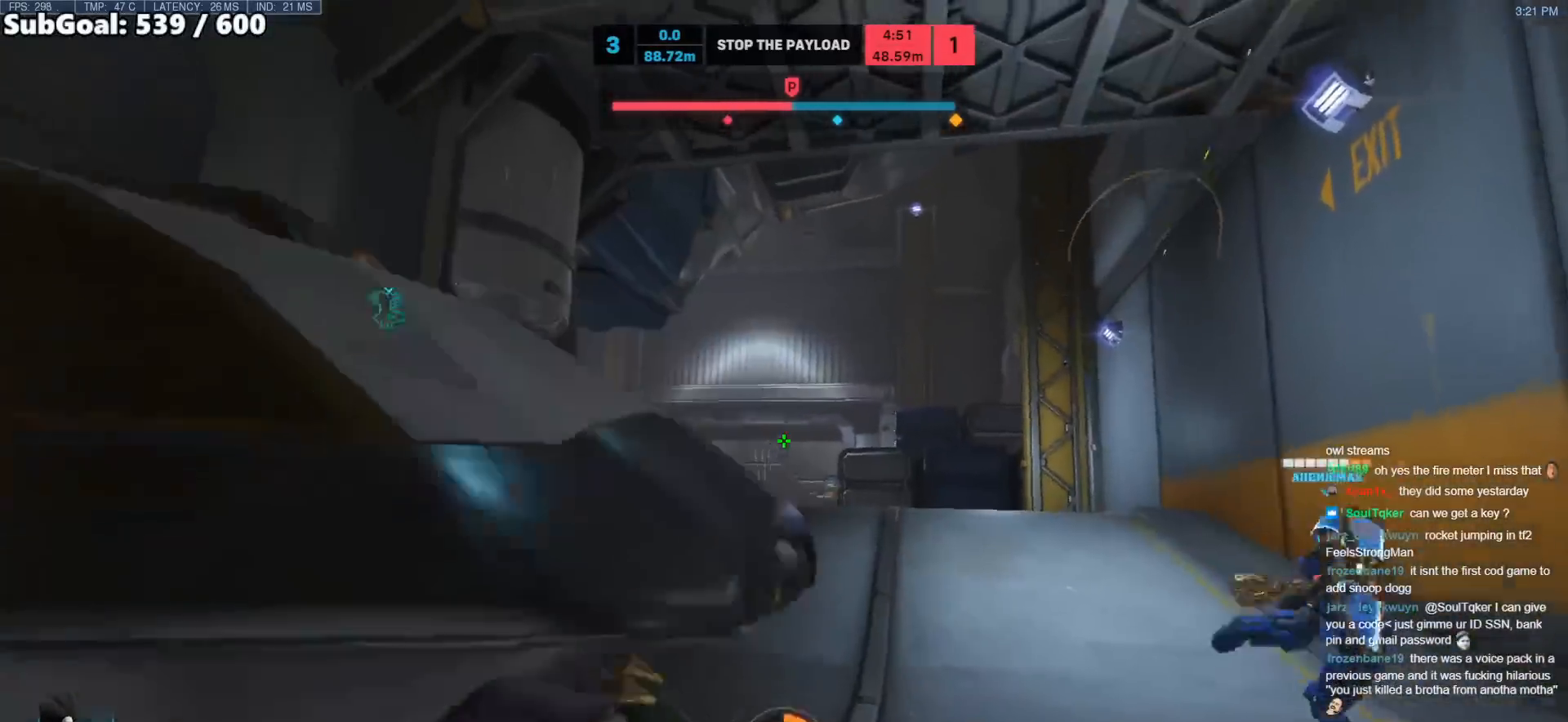
{"keys": ["d", "w"], "mouse": [], "events": [[17, "space", "down"], [100, "space", "up"], [383, "d", "down"]]}
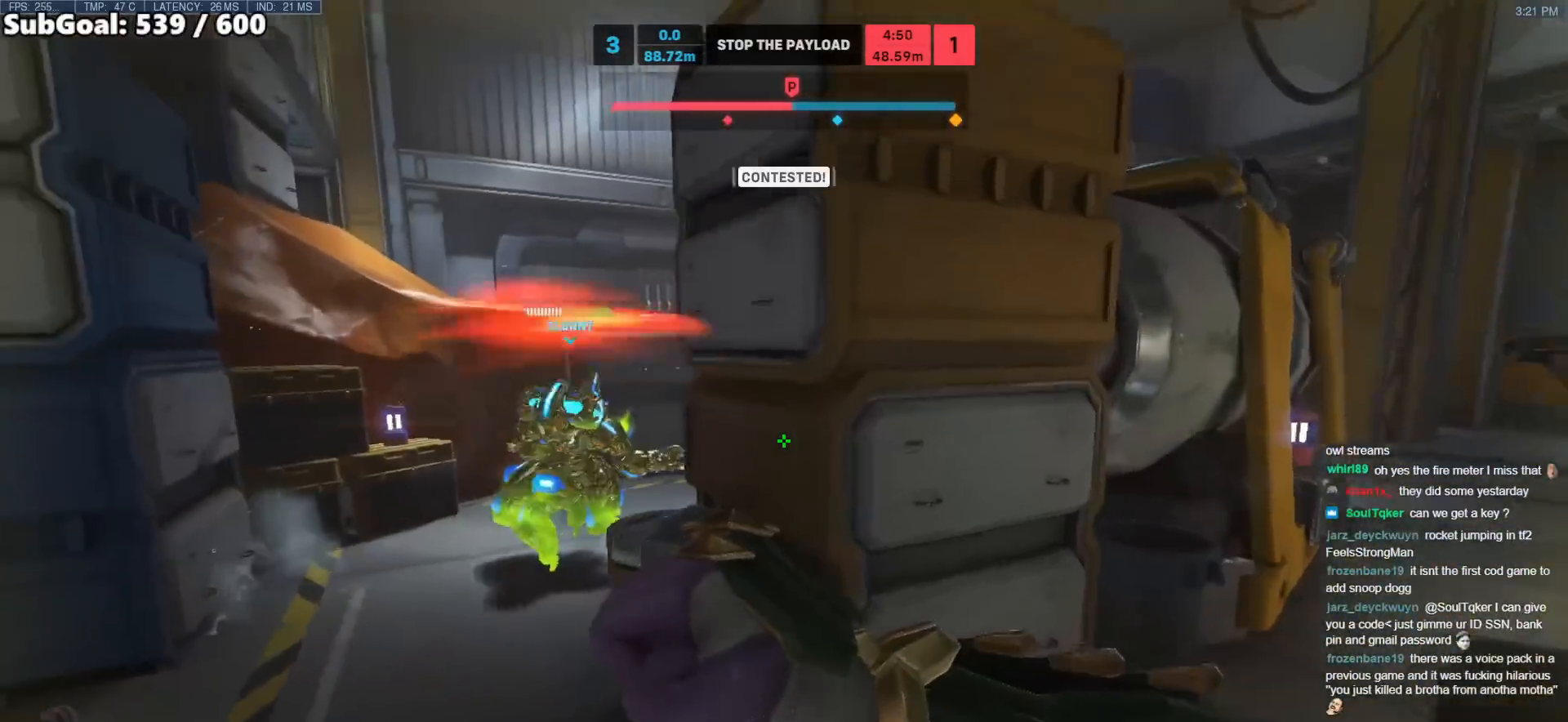
{"keys": ["d", "space", "w"], "mouse": [], "events": [[67, "d", "up"], [67, "space", "down"], [167, "space", "up"], [267, "space", "down"], [500, "d", "down"]]}
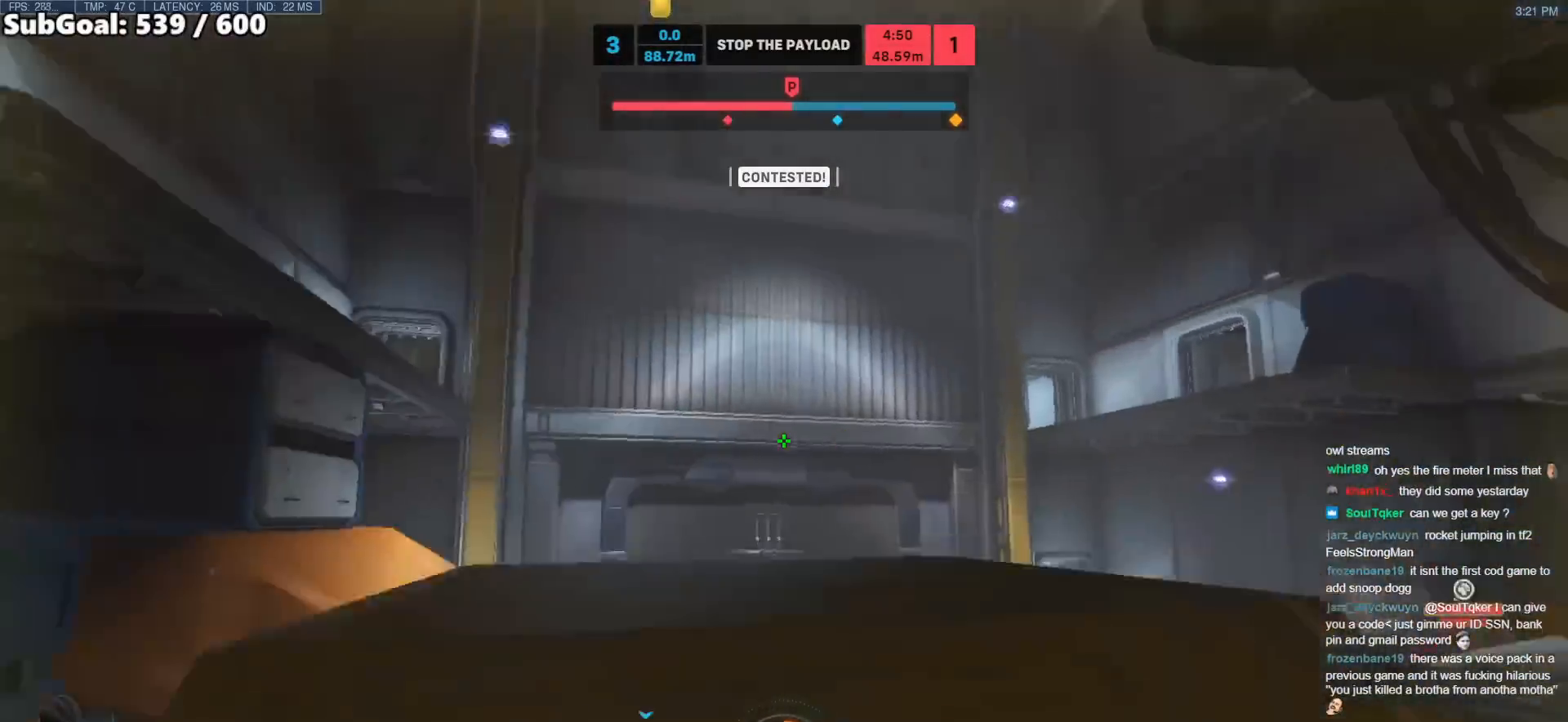
{"keys": ["w"], "mouse": [], "events": [[133, "a", "down"], [133, "d", "up"], [133, "space", "up"], [283, "a", "up"]]}